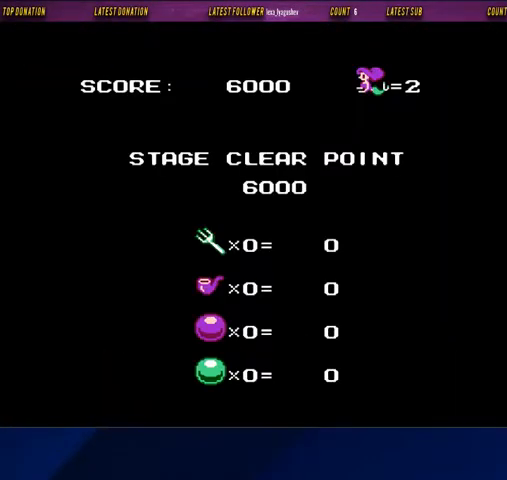
Gameplay with a controller (Nintendo layout); each line is a JSON object with the inputs held at the frame after it. "events" lists button and stick changes between this image and that frame as [ms after this image, input, new state], when the widget could be followed in between. Not read: L3 R3.
{"buttons": ["A", "START"], "events": [[133, "START", "down"], [200, "A", "down"]]}
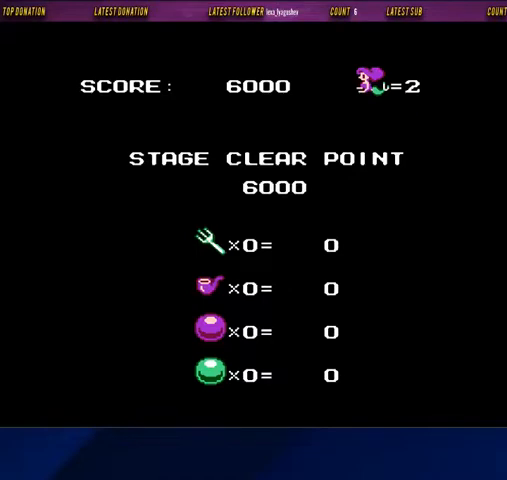
{"buttons": ["A", "START"], "events": []}
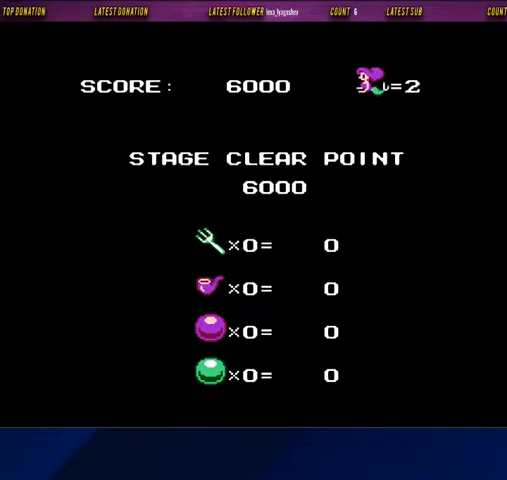
{"buttons": ["A", "START"], "events": []}
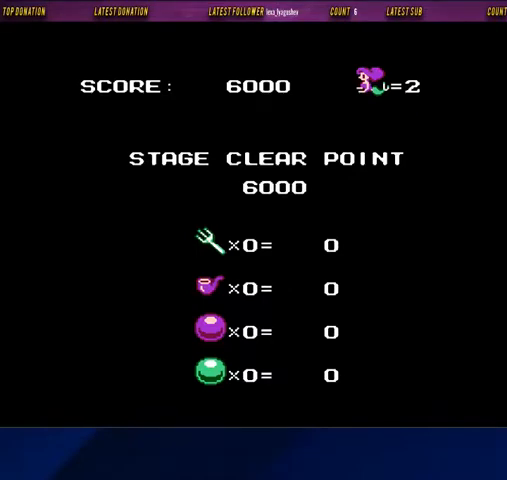
{"buttons": ["A", "START"], "events": []}
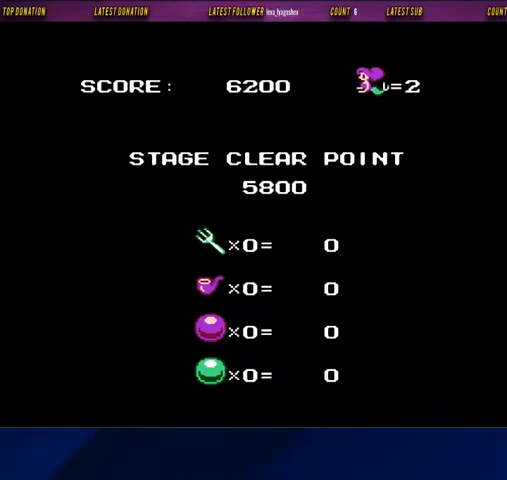
{"buttons": ["A", "START"], "events": []}
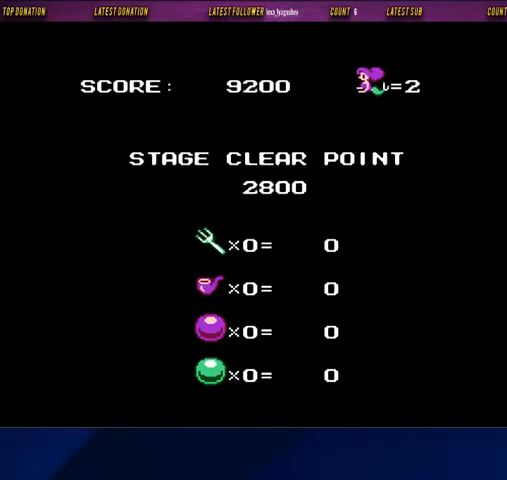
{"buttons": ["A", "START"], "events": []}
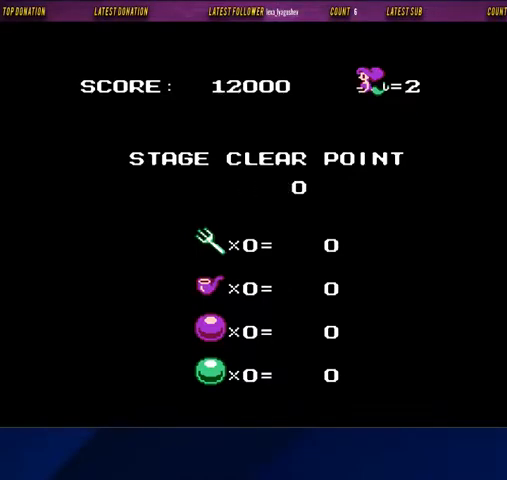
{"buttons": ["A", "START"], "events": []}
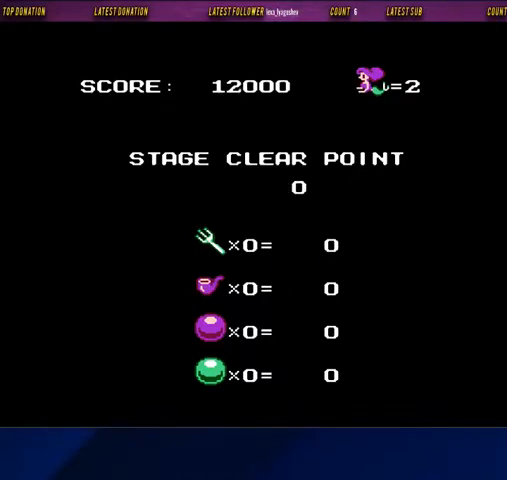
{"buttons": ["A", "START"], "events": []}
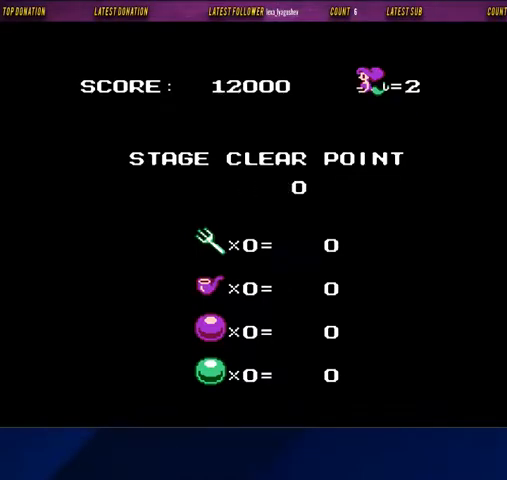
{"buttons": ["A", "START"], "events": []}
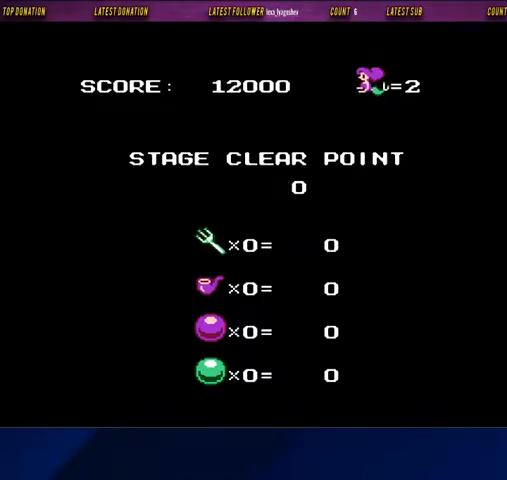
{"buttons": ["A", "START"], "events": []}
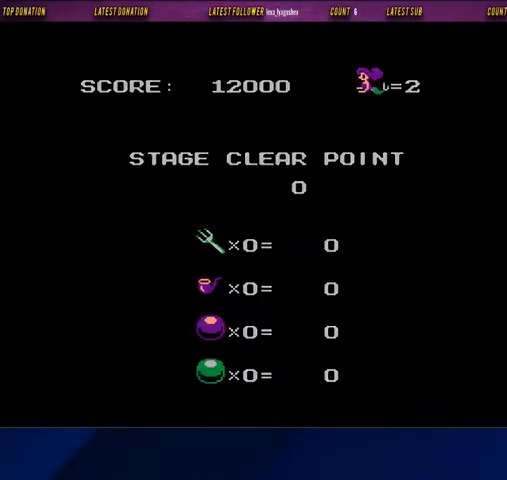
{"buttons": ["A", "START"], "events": []}
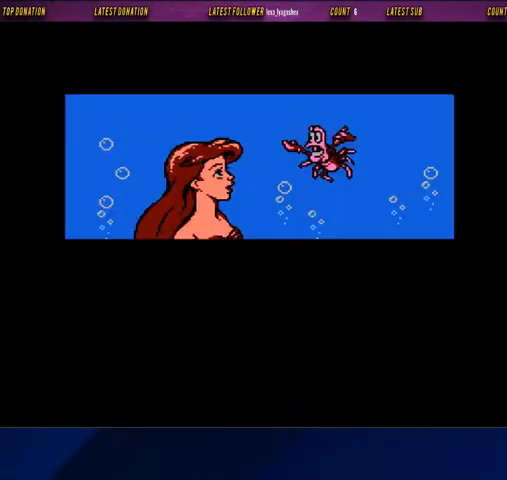
{"buttons": ["A", "START"], "events": []}
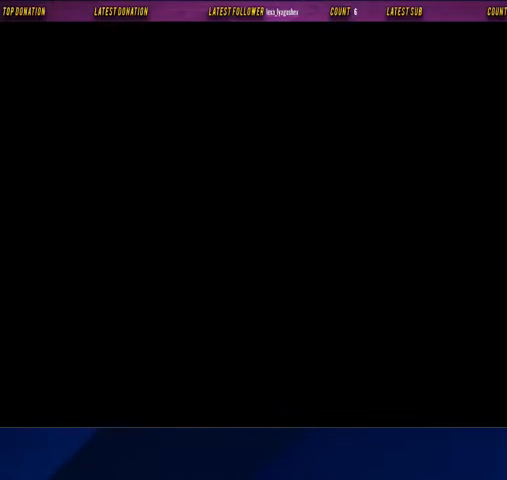
{"buttons": ["START"], "events": [[400, "A", "up"]]}
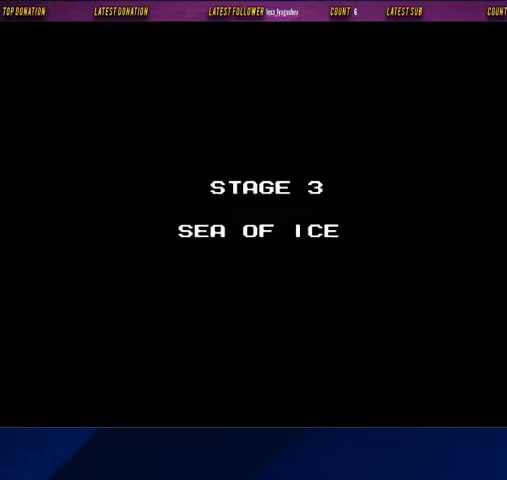
{"buttons": ["DPAD_RIGHT"], "events": [[33, "START", "up"], [467, "DPAD_RIGHT", "down"]]}
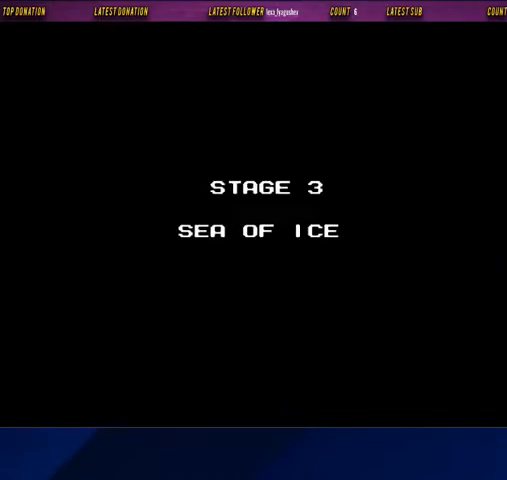
{"buttons": [], "events": [[100, "DPAD_RIGHT", "up"], [300, "DPAD_RIGHT", "down"], [400, "DPAD_RIGHT", "up"]]}
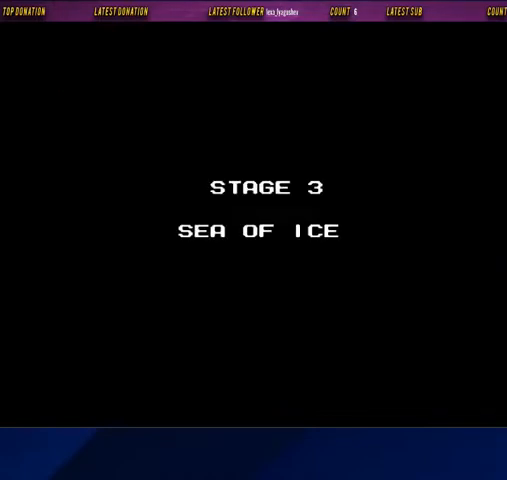
{"buttons": [], "events": []}
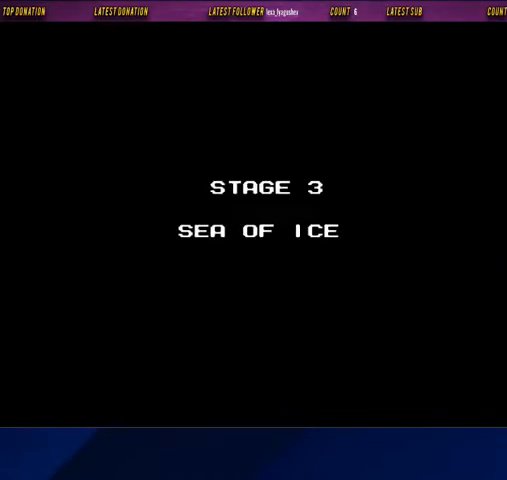
{"buttons": [], "events": [[67, "DPAD_RIGHT", "down"], [267, "DPAD_RIGHT", "up"]]}
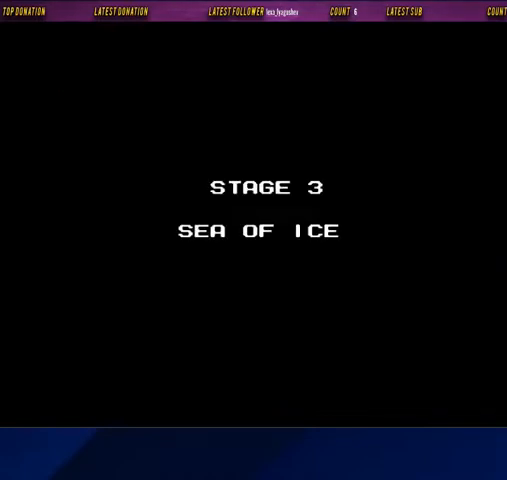
{"buttons": ["B", "DPAD_RIGHT"], "events": [[33, "DPAD_RIGHT", "down"], [167, "B", "down"]]}
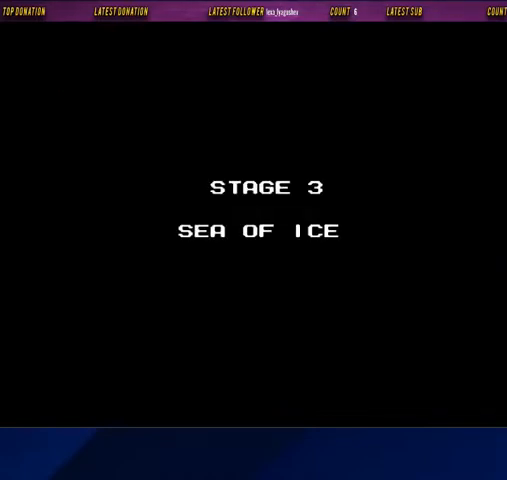
{"buttons": ["B", "DPAD_RIGHT"], "events": []}
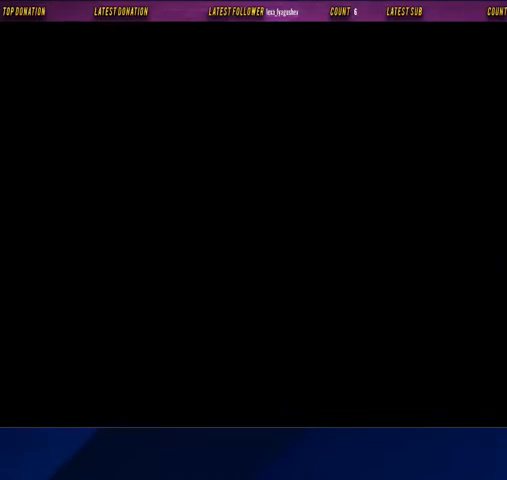
{"buttons": ["B", "DPAD_RIGHT"], "events": []}
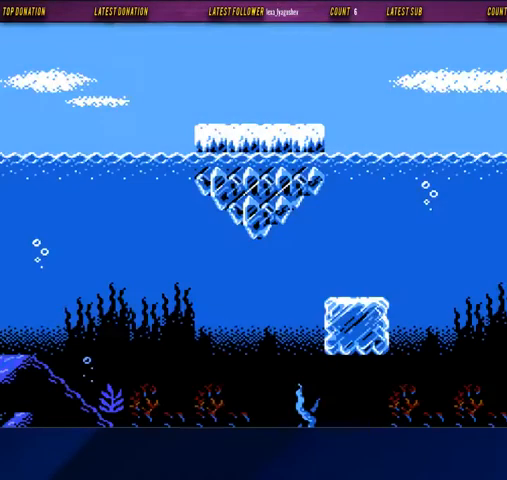
{"buttons": ["B", "DPAD_RIGHT"], "events": []}
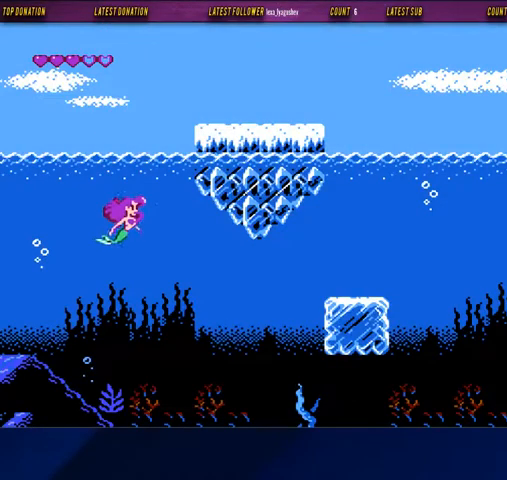
{"buttons": ["B", "DPAD_RIGHT"], "events": []}
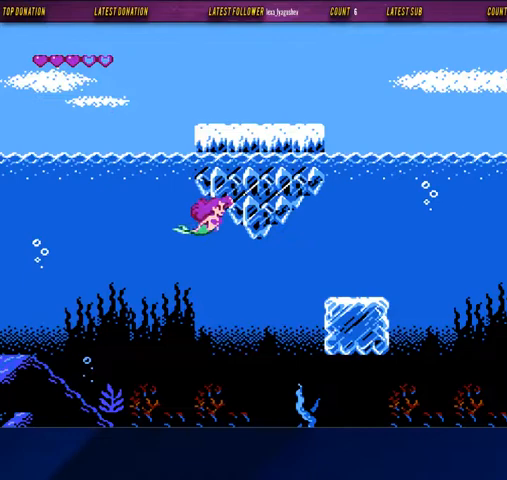
{"buttons": ["B", "DPAD_RIGHT"], "events": []}
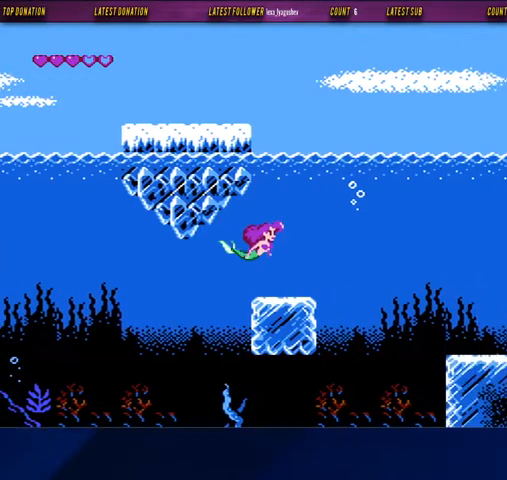
{"buttons": ["B", "DPAD_RIGHT"], "events": []}
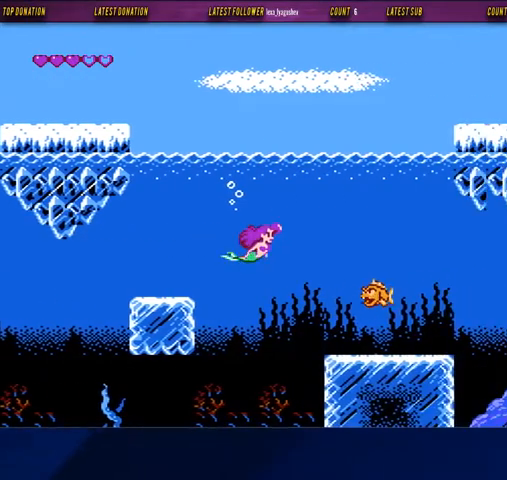
{"buttons": ["B", "DPAD_RIGHT"], "events": []}
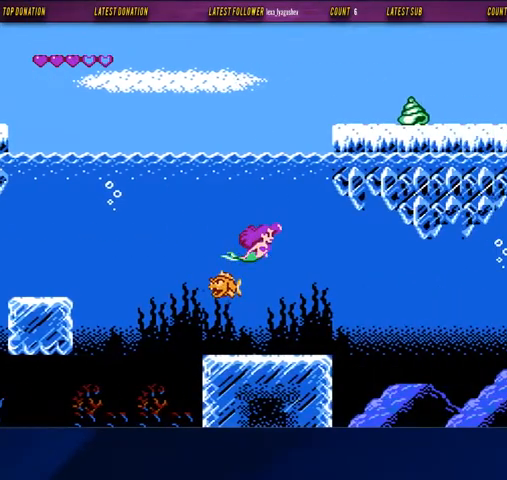
{"buttons": ["B", "DPAD_RIGHT"], "events": []}
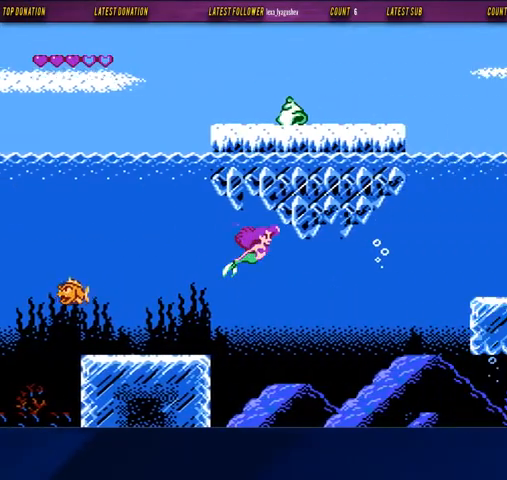
{"buttons": ["B", "DPAD_RIGHT"], "events": []}
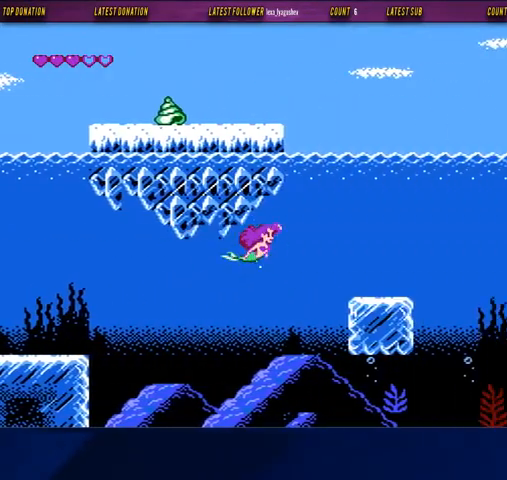
{"buttons": ["B", "DPAD_RIGHT"], "events": []}
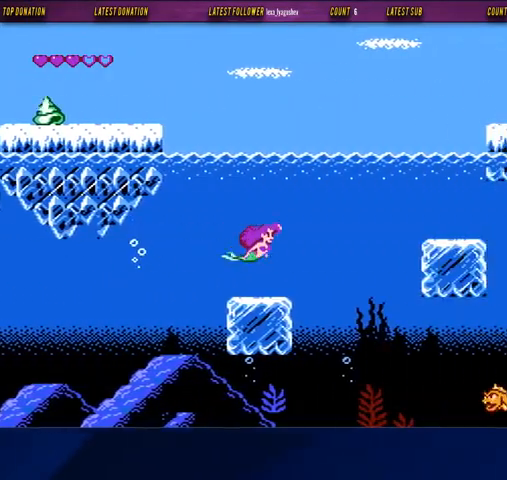
{"buttons": ["B", "DPAD_RIGHT"], "events": [[433, "DPAD_UP", "down"], [500, "DPAD_UP", "up"]]}
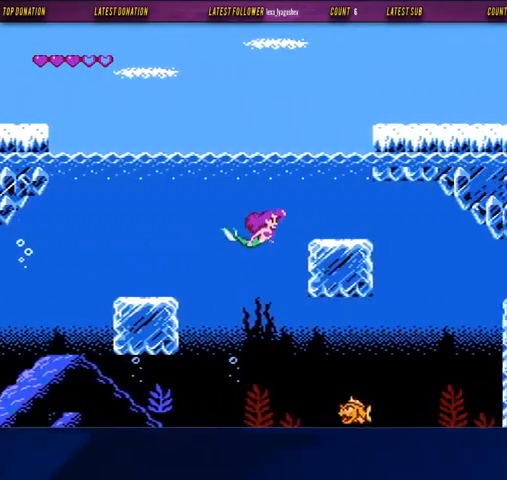
{"buttons": ["B", "DPAD_RIGHT"], "events": []}